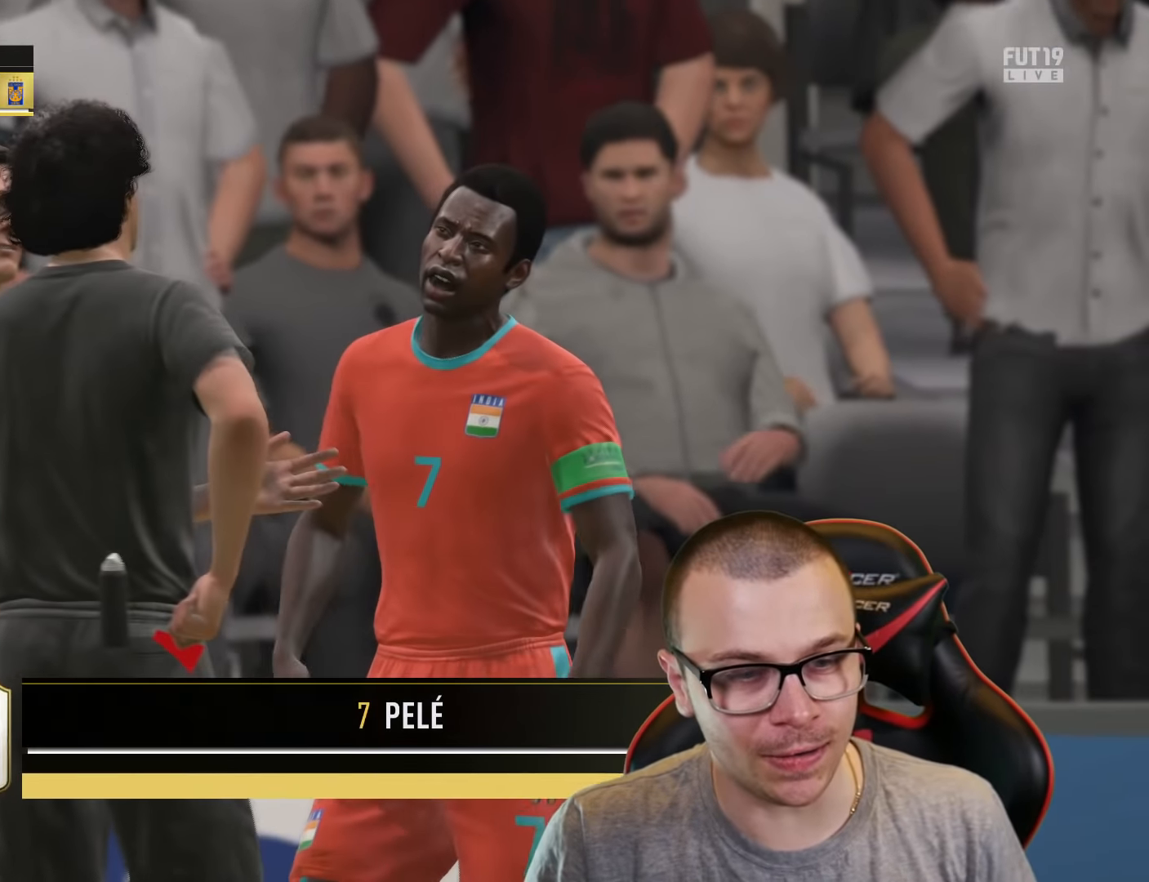
Gameplay with a controller (PlayStation layout); each line is a JSON object with the inputs held at the frame after it. "events" lists button and stick changes between this image and that frame as [ms after this image, input, new state], when the widget could be followed in between.
{"buttons": [], "left_stick": "right", "right_stick": "center", "events": [[183, "left_stick", "down-right"], [333, "left_stick", "right"]]}
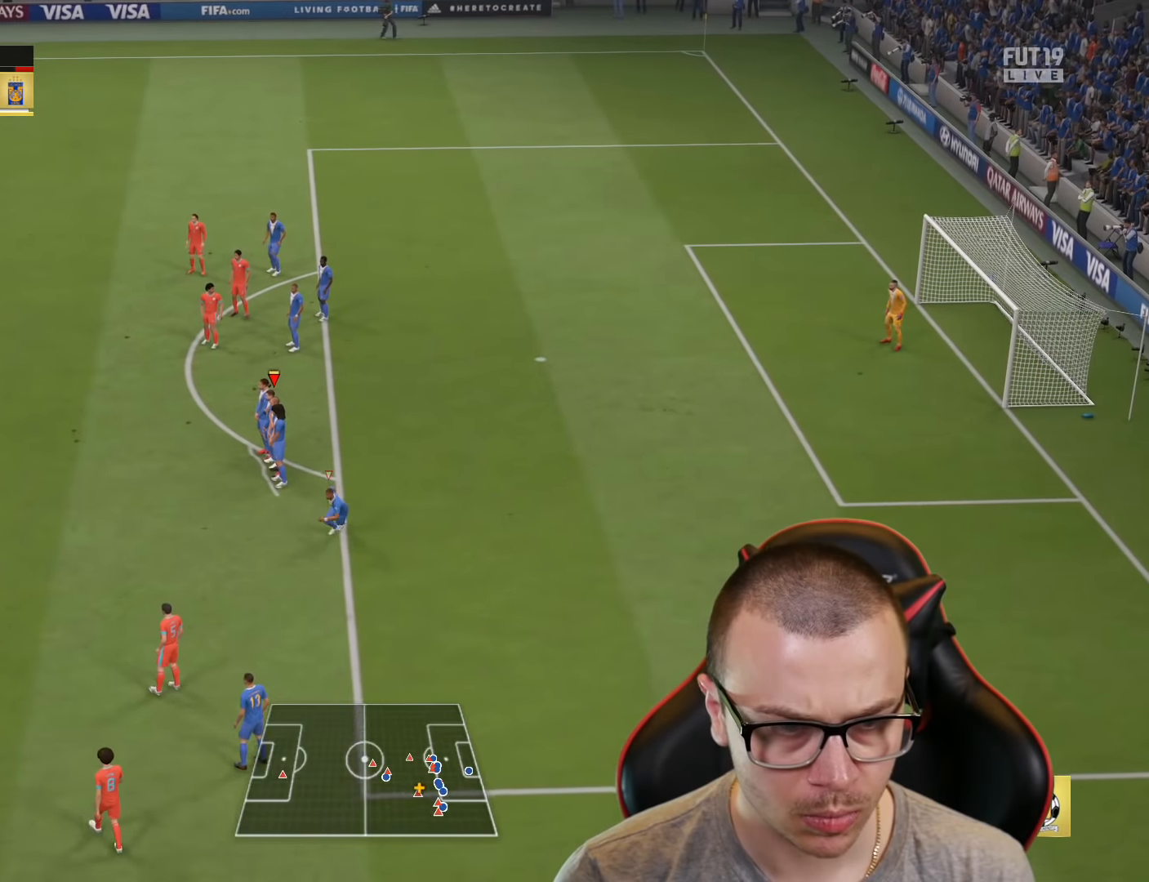
{"buttons": ["R3"], "left_stick": "down-right", "right_stick": "down-right", "events": [[67, "left_stick", "down-right"], [117, "R3", "down"], [150, "right_stick", "right"], [250, "right_stick", "down-right"]]}
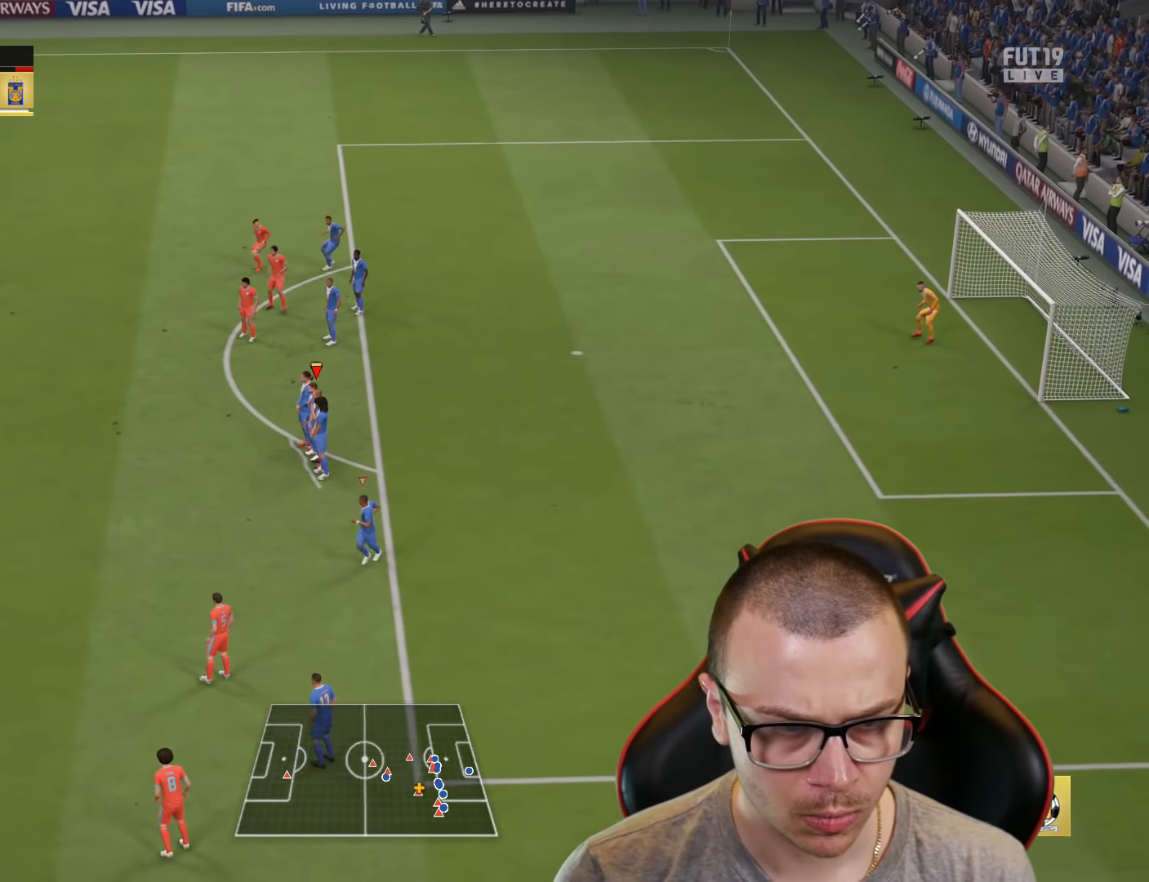
{"buttons": ["R1", "R2"], "left_stick": "down-right", "right_stick": "center", "events": [[217, "R3", "up"], [300, "L1", "down"], [300, "R2", "down"], [300, "right_stick", "center"], [433, "R1", "down"], [467, "L1", "up"]]}
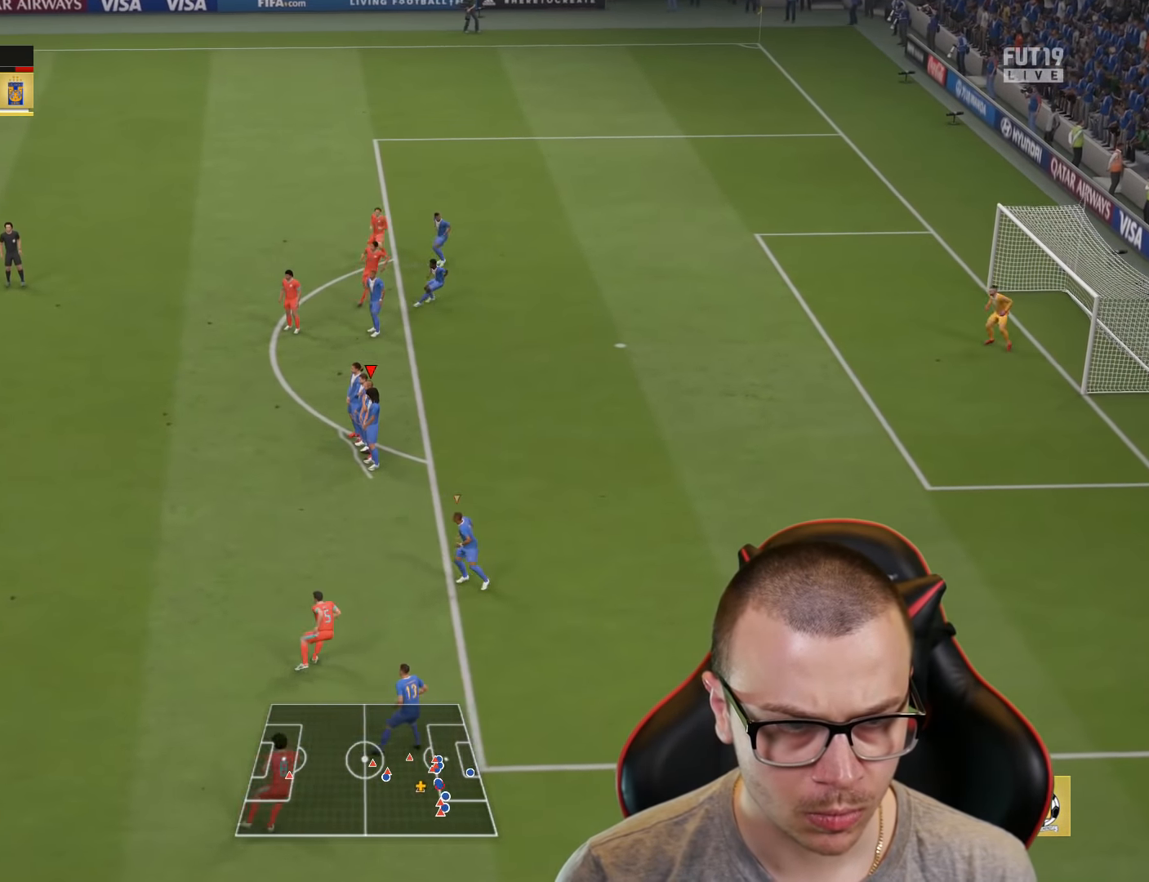
{"buttons": ["L2", "R1"], "left_stick": "down-left", "right_stick": "center", "events": [[267, "R2", "up"], [301, "left_stick", "down-left"], [351, "L2", "down"]]}
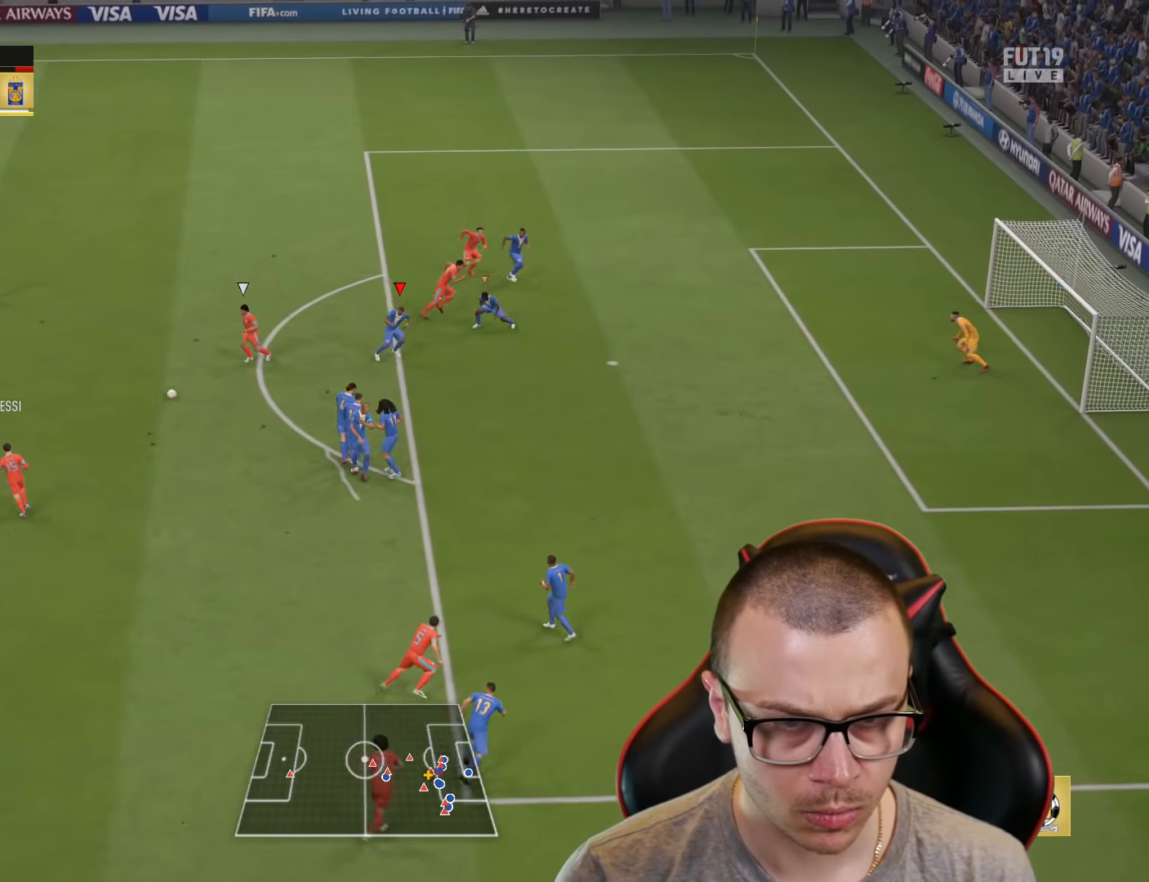
{"buttons": ["CROSS", "R1", "R2"], "left_stick": "left", "right_stick": "center", "events": [[67, "left_stick", "left"], [334, "CROSS", "down"], [384, "L2", "up"], [434, "R2", "down"], [450, "CROSS", "up"], [500, "CROSS", "down"]]}
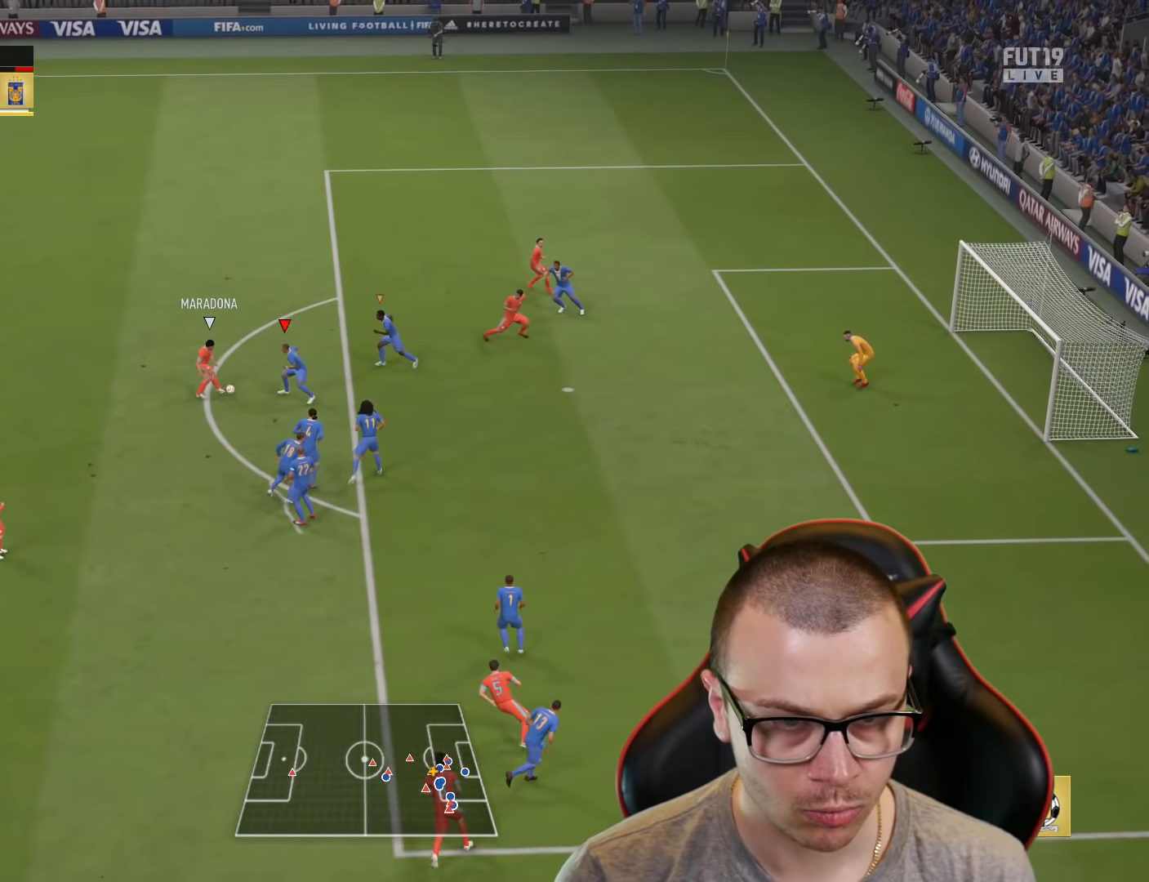
{"buttons": [], "left_stick": "left", "right_stick": "center", "events": [[34, "L3", "down"], [84, "CROSS", "up"], [101, "L3", "up"], [184, "L1", "down"], [317, "L1", "up"], [468, "R1", "up"], [484, "R2", "up"]]}
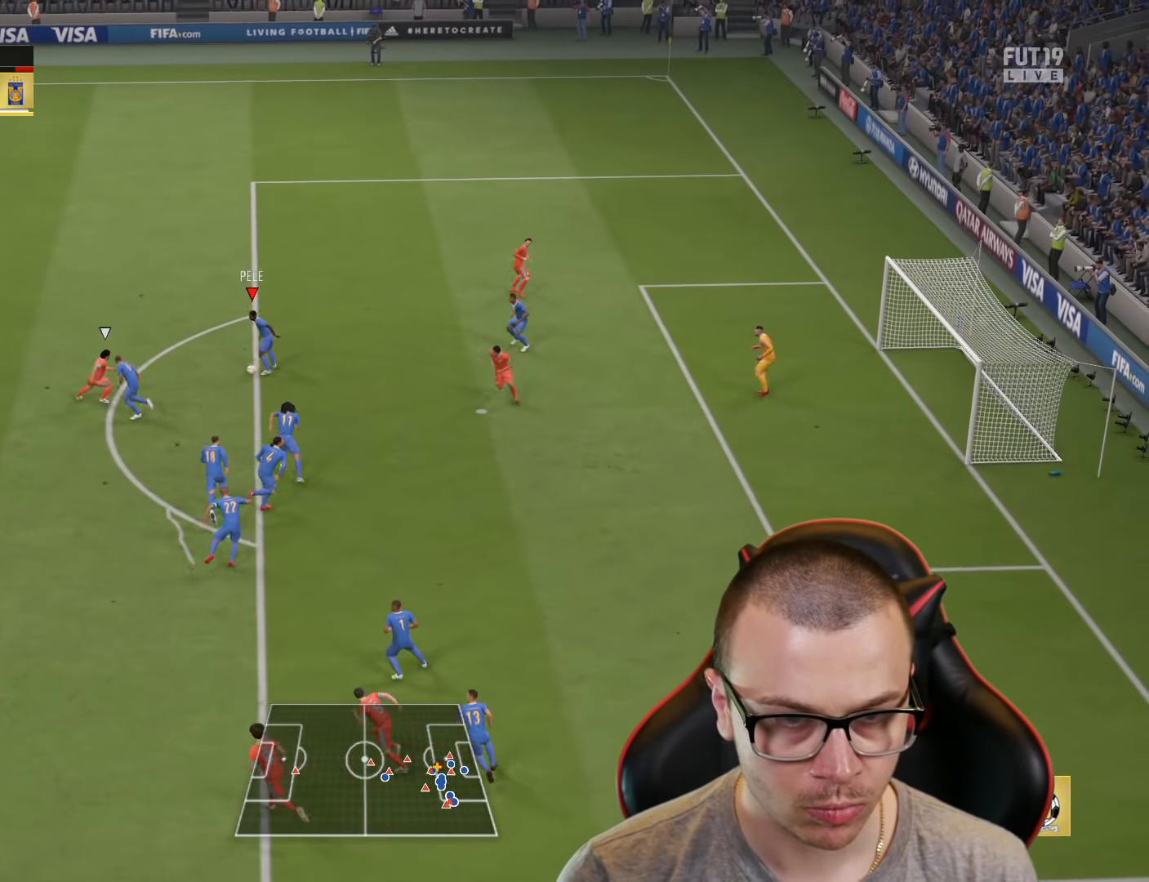
{"buttons": [], "left_stick": "left", "right_stick": "center", "events": []}
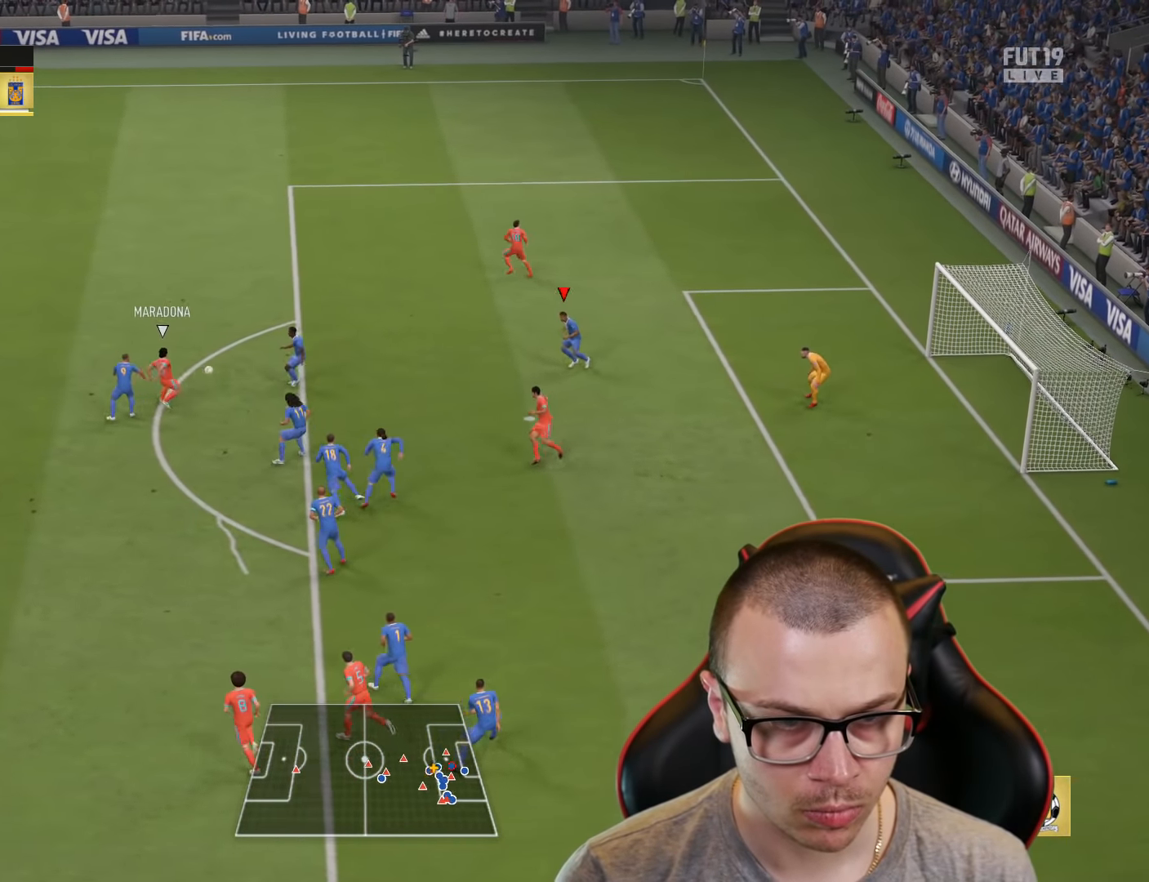
{"buttons": ["R2"], "left_stick": "up", "right_stick": "center", "events": [[67, "R2", "down"], [151, "left_stick", "up-left"], [451, "left_stick", "up"]]}
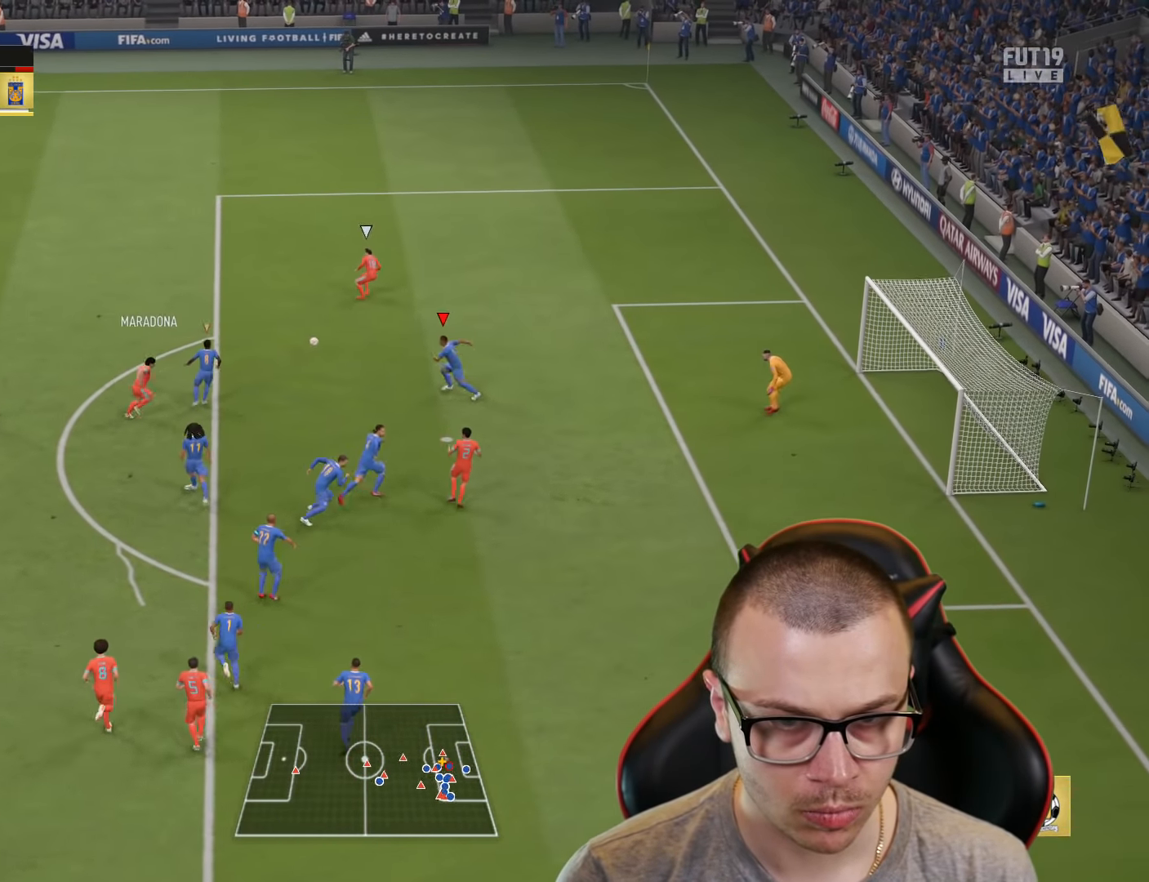
{"buttons": ["R2"], "left_stick": "up-right", "right_stick": "center", "events": [[83, "left_stick", "up-right"]]}
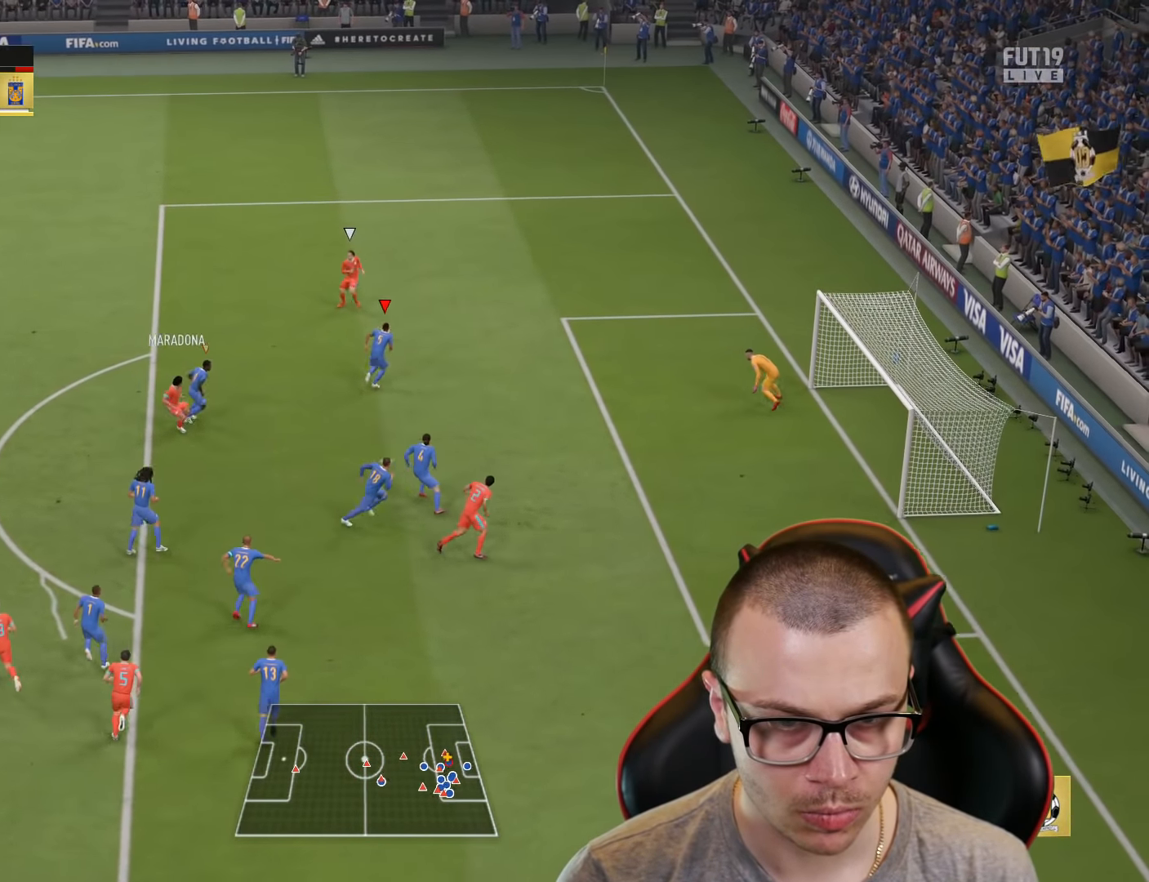
{"buttons": ["L2", "R1"], "left_stick": "up", "right_stick": "center", "events": [[401, "L2", "down"], [418, "R2", "up"], [418, "left_stick", "up"], [434, "R1", "down"]]}
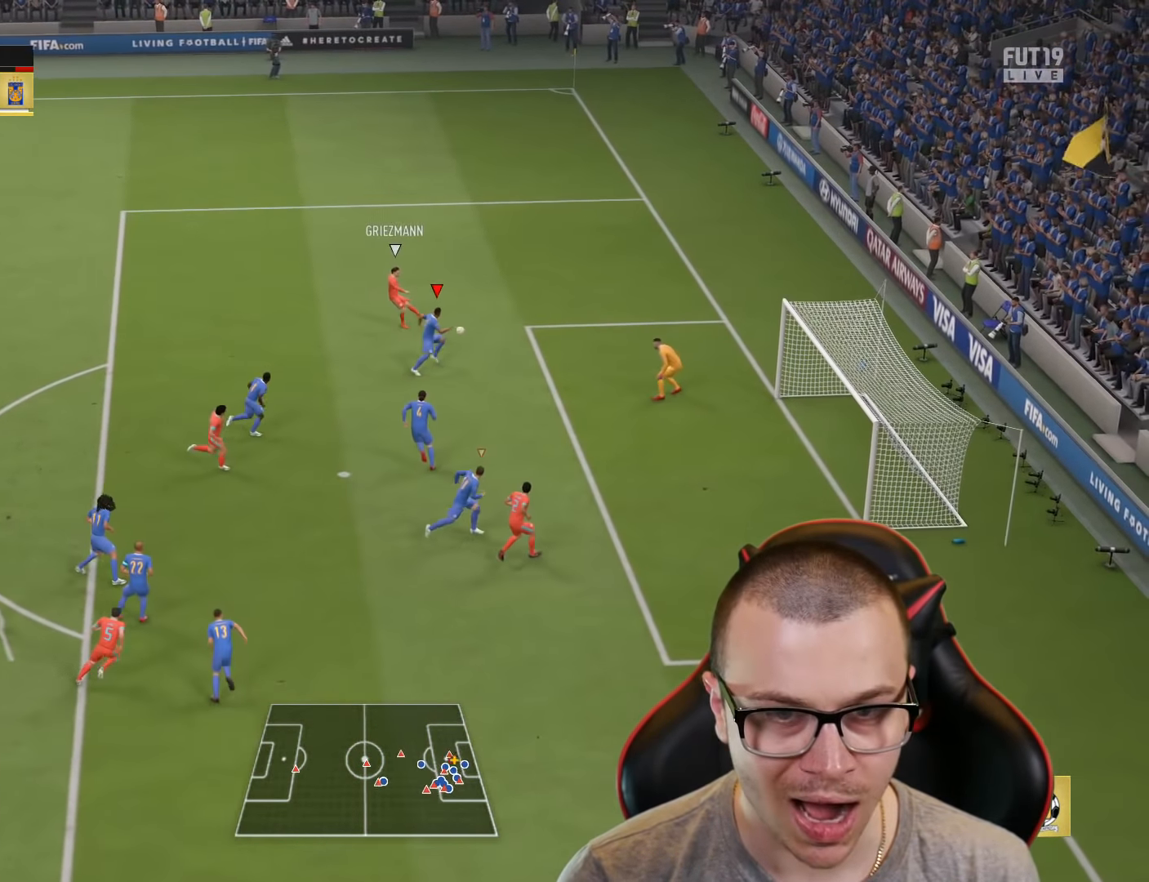
{"buttons": ["L2", "R1"], "left_stick": "up", "right_stick": "center", "events": []}